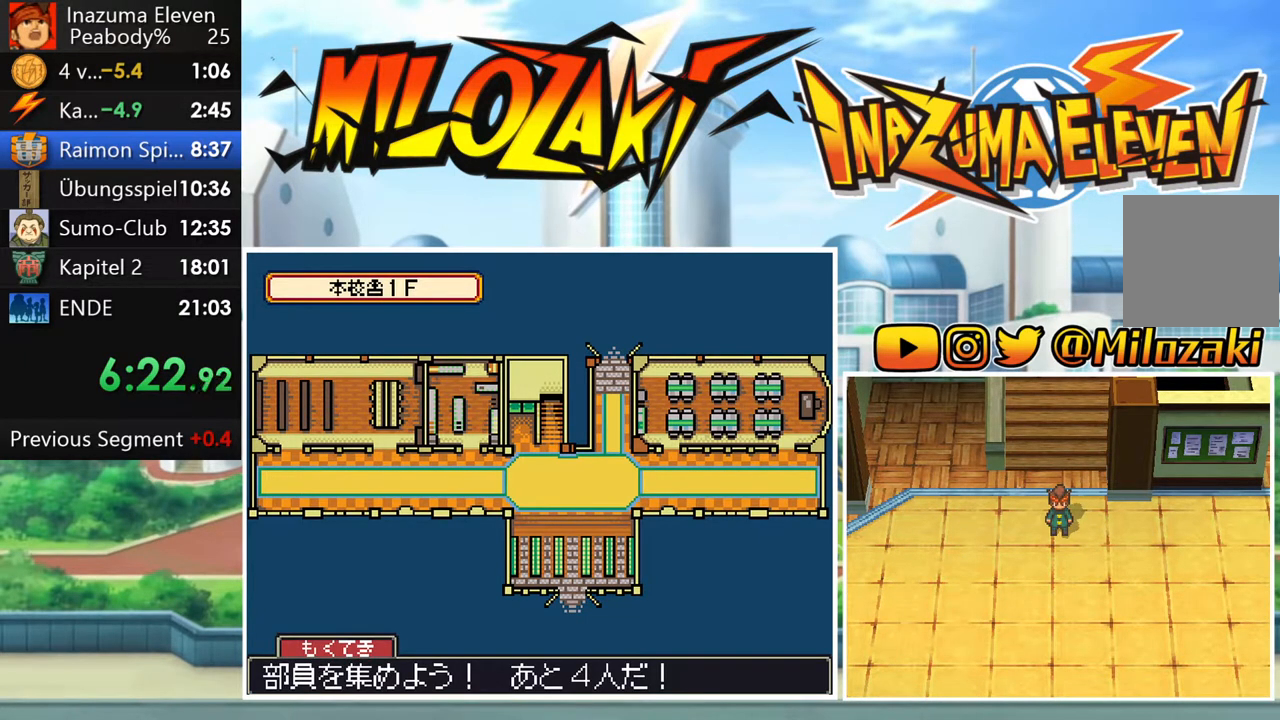
Gameplay with a controller (Nintendo layout); each line is a JSON object with the inputs held at the frame after it. "events" lists button and stick changes between this image and that frame as [ms after this image, input, new state], when the widget could be followed in between. Not read: L3 R3 right_stick.
{"buttons": ["B"], "left_stick": "up", "events": []}
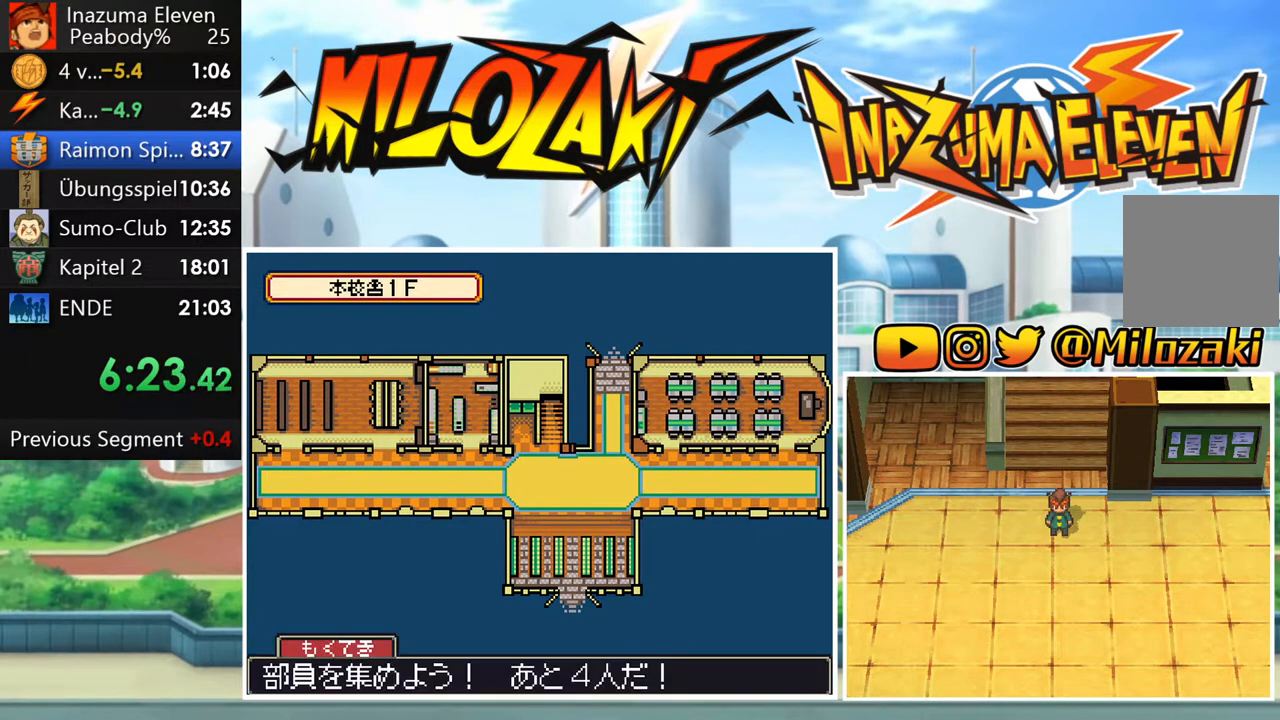
{"buttons": ["B"], "left_stick": "up", "events": []}
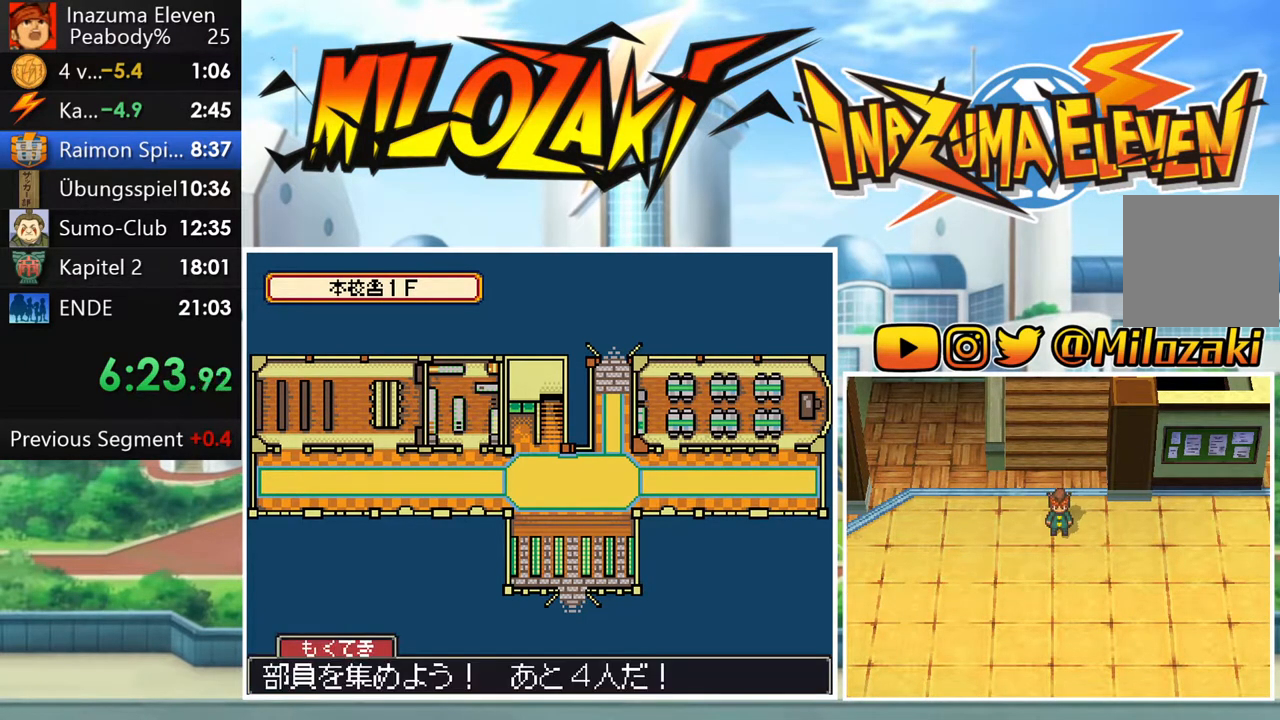
{"buttons": ["B"], "left_stick": "up", "events": []}
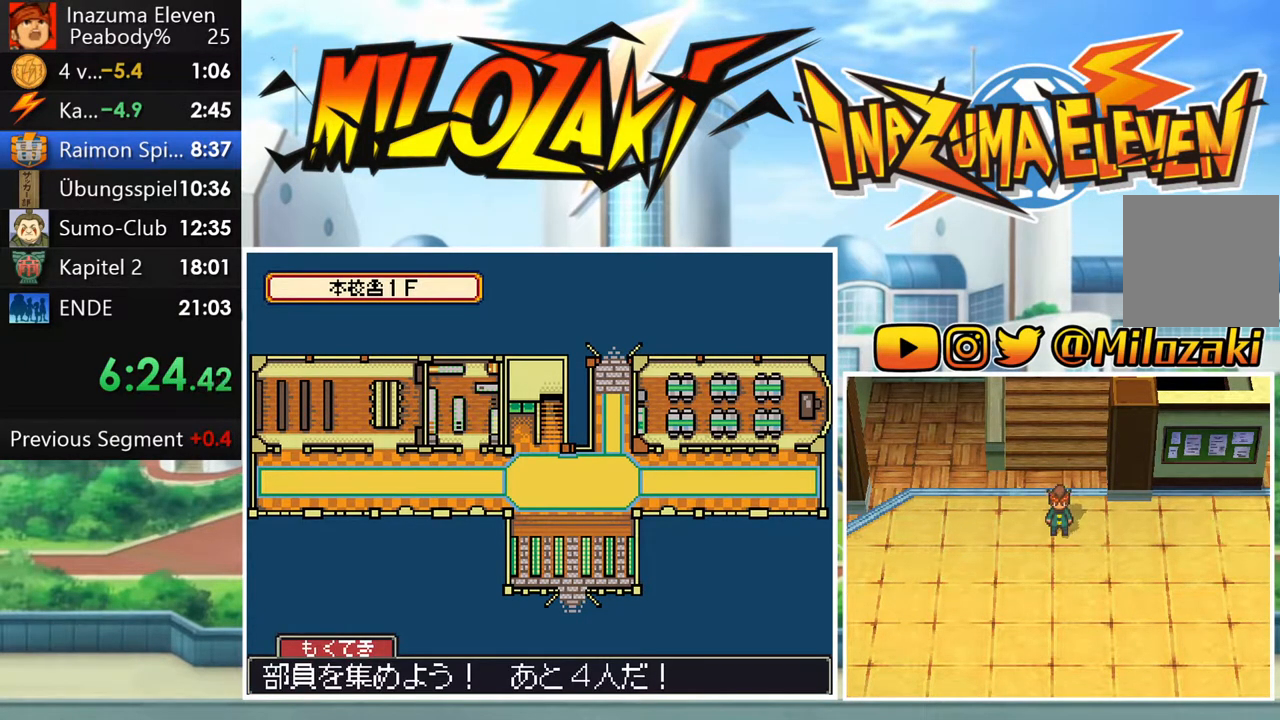
{"buttons": ["B"], "left_stick": "up", "events": []}
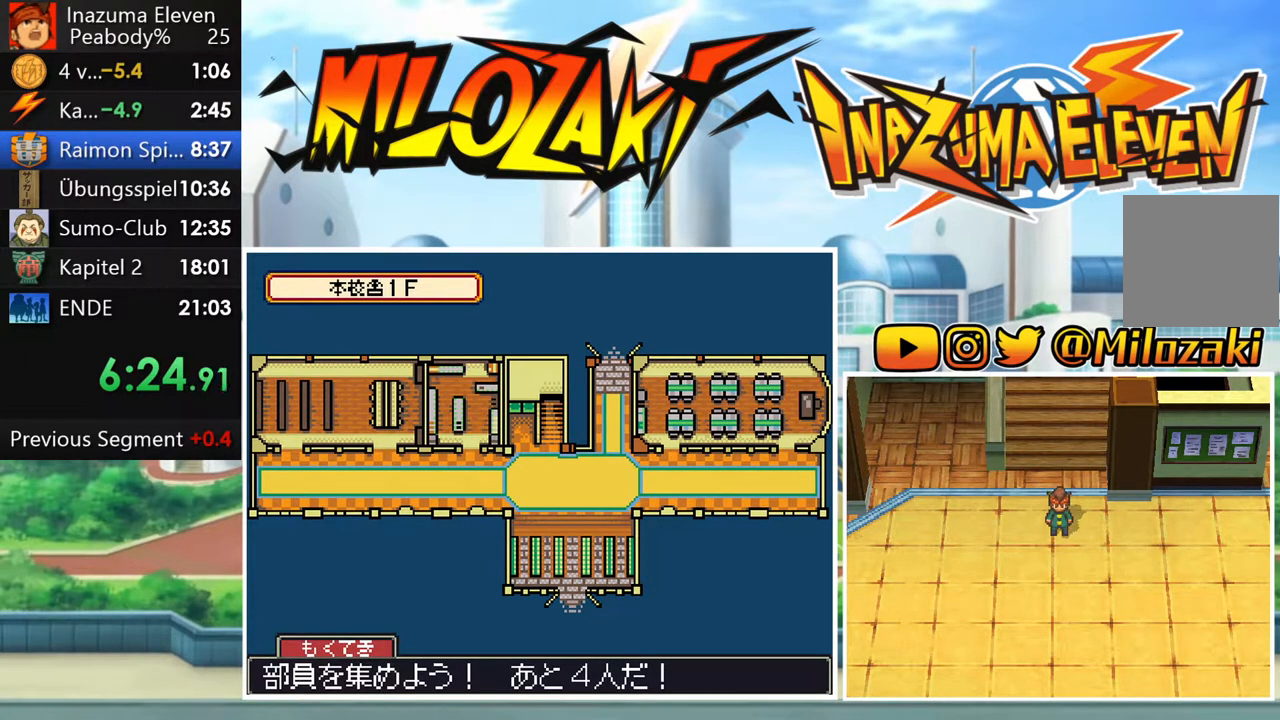
{"buttons": ["B"], "left_stick": "up", "events": []}
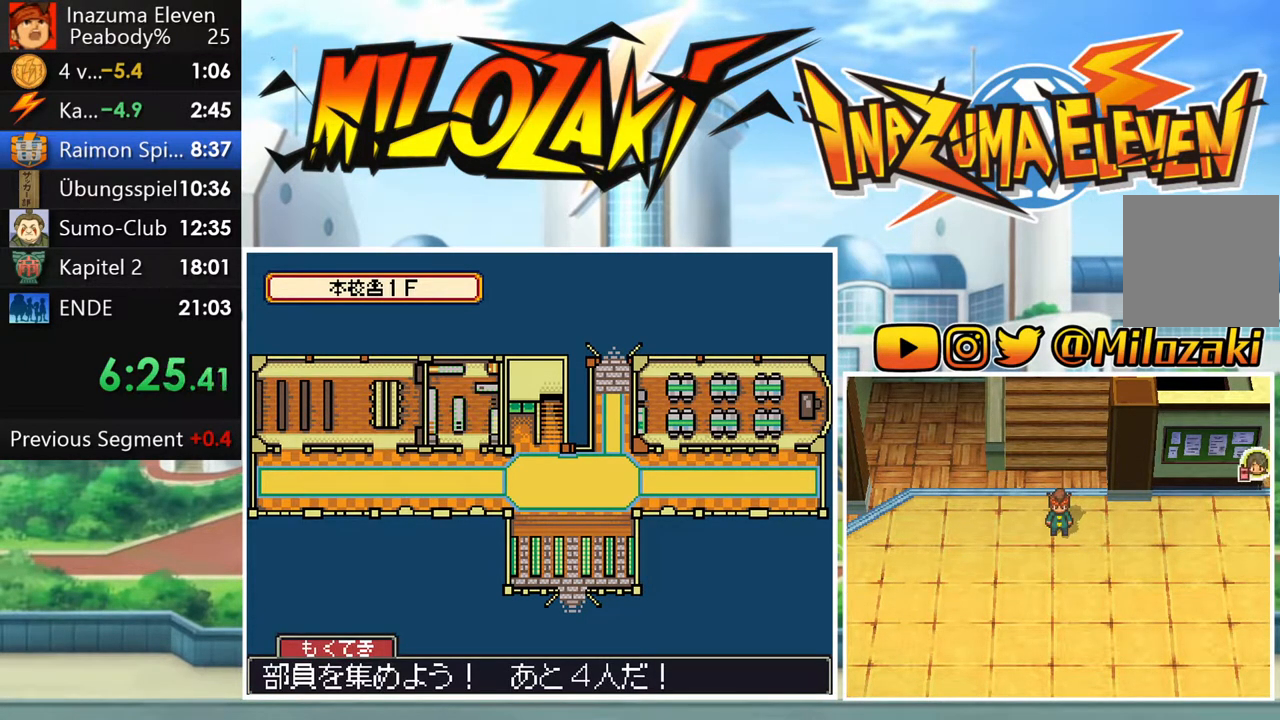
{"buttons": ["B"], "left_stick": "up", "events": []}
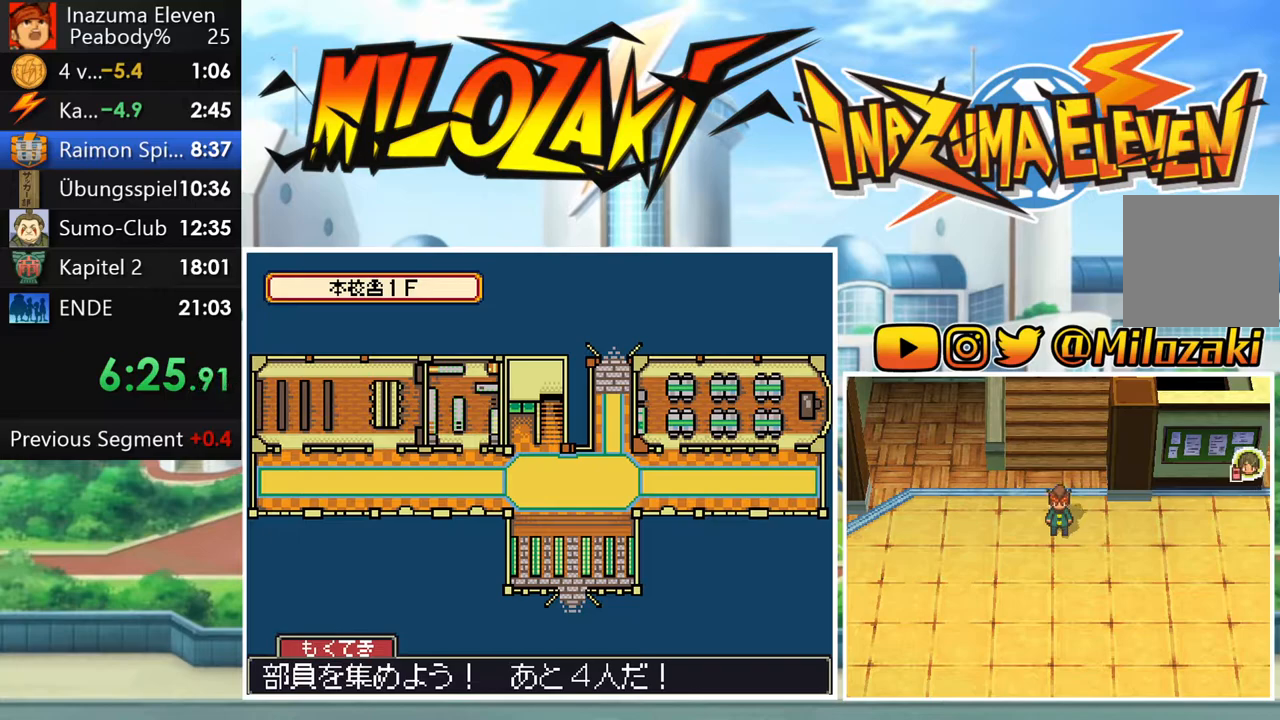
{"buttons": ["B"], "left_stick": "up", "events": []}
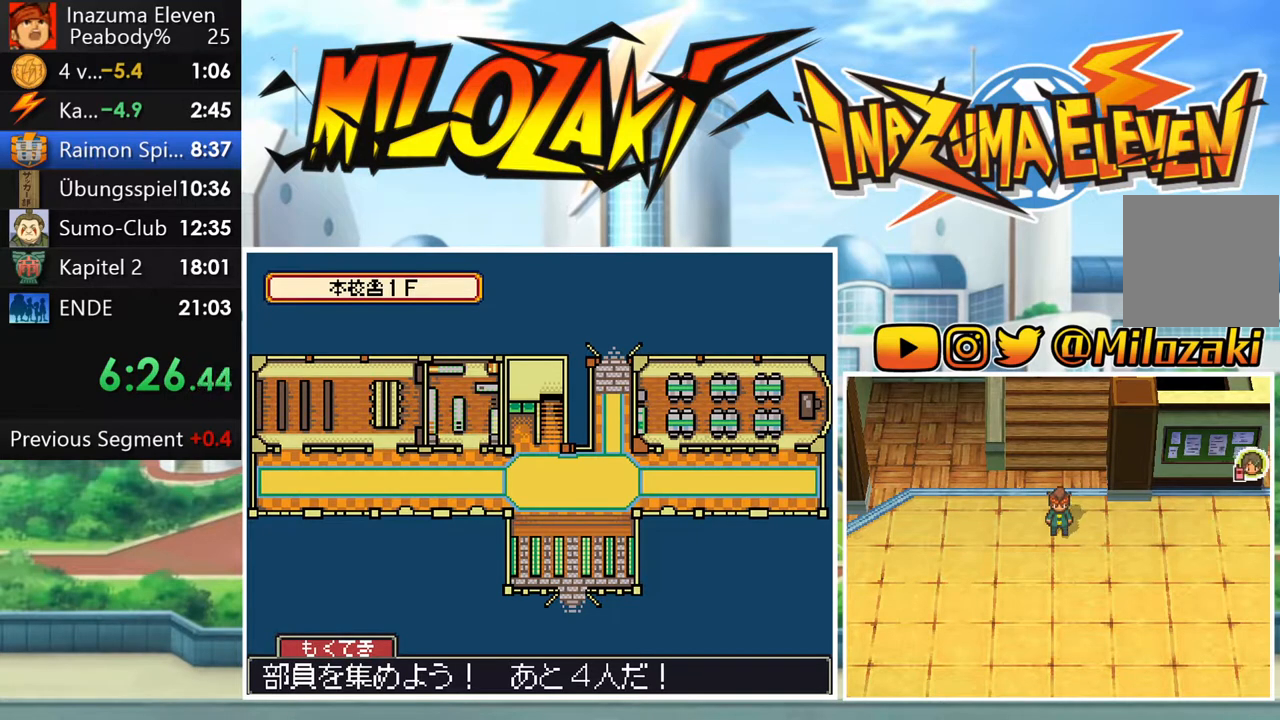
{"buttons": ["B"], "left_stick": "up", "events": []}
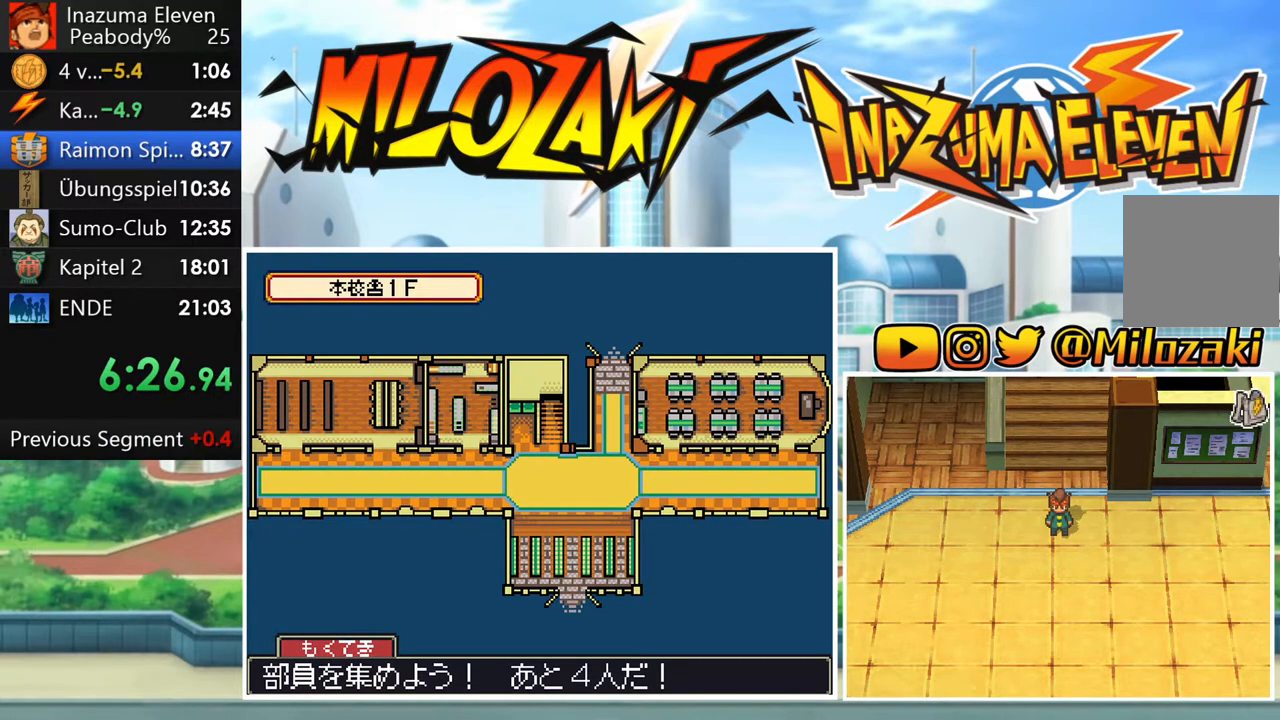
{"buttons": ["B"], "left_stick": "up", "events": []}
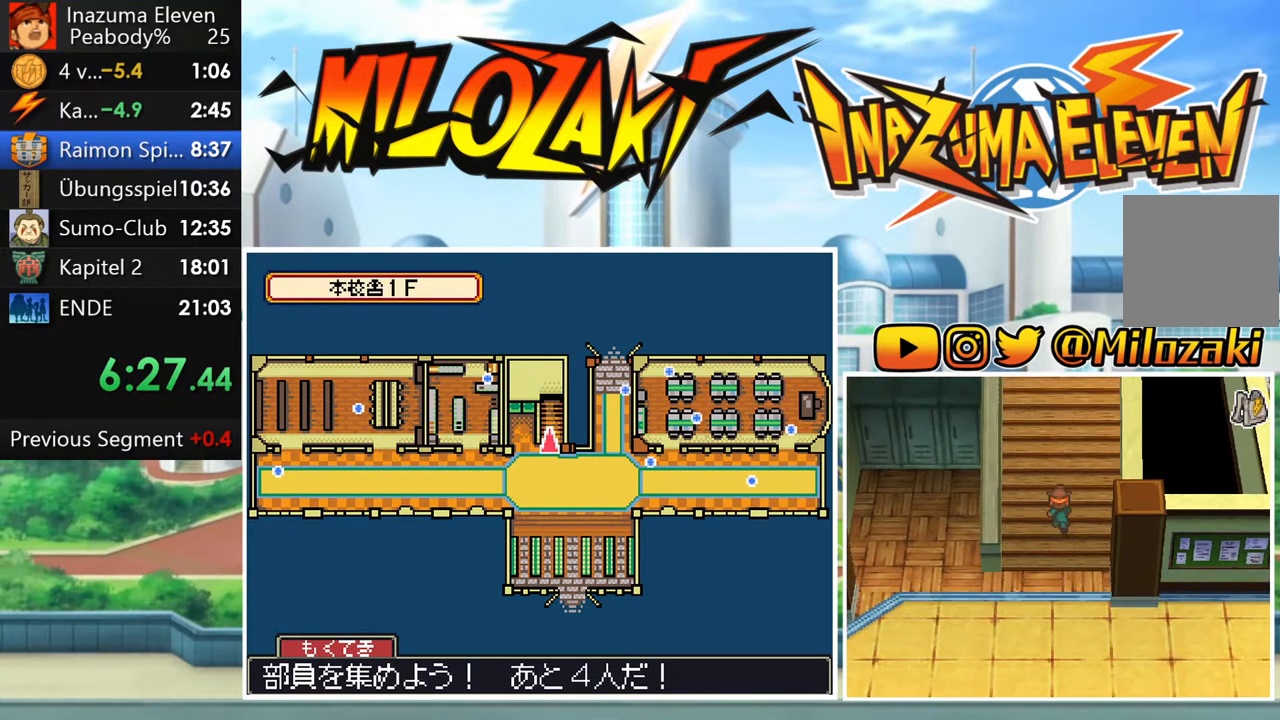
{"buttons": ["B"], "left_stick": "left", "events": [[233, "left_stick", "center"], [467, "left_stick", "left"]]}
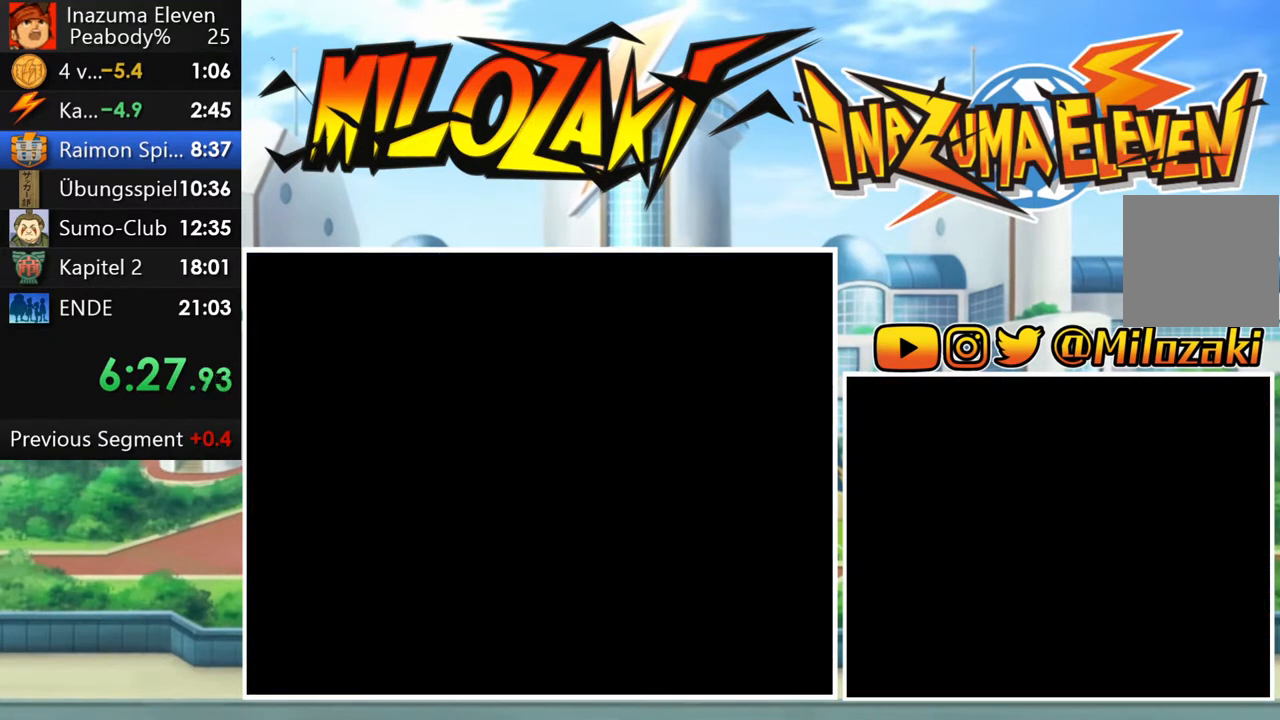
{"buttons": ["B"], "left_stick": "left", "events": []}